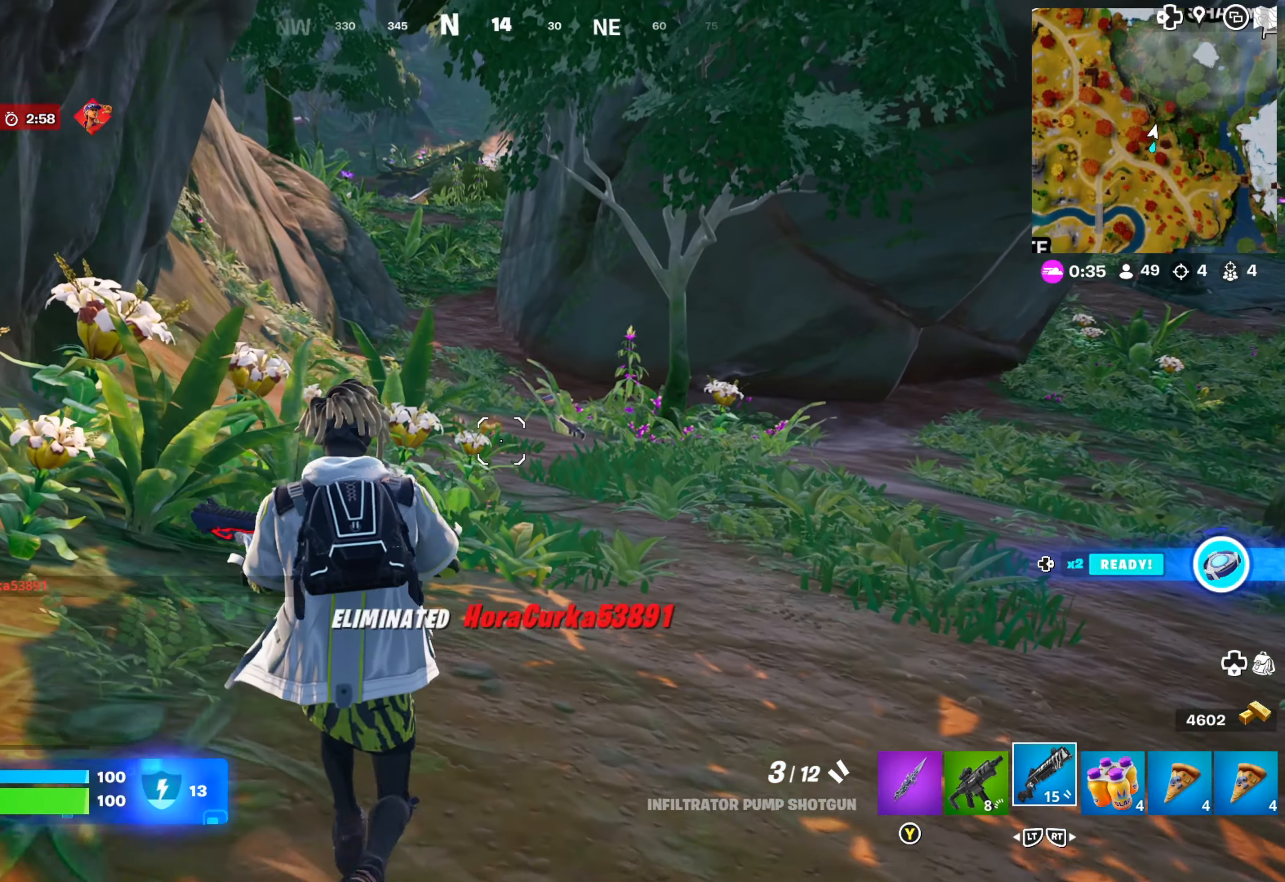
Gameplay with a controller (Xbox layout); each line is a JSON object with the inputs held at the frame after it. "events" lists button and stick changes between this image and that frame as [ms after this image, input, new state], when the widget could be followed in between.
{"buttons": [], "left_stick": "up", "right_stick": "center", "events": []}
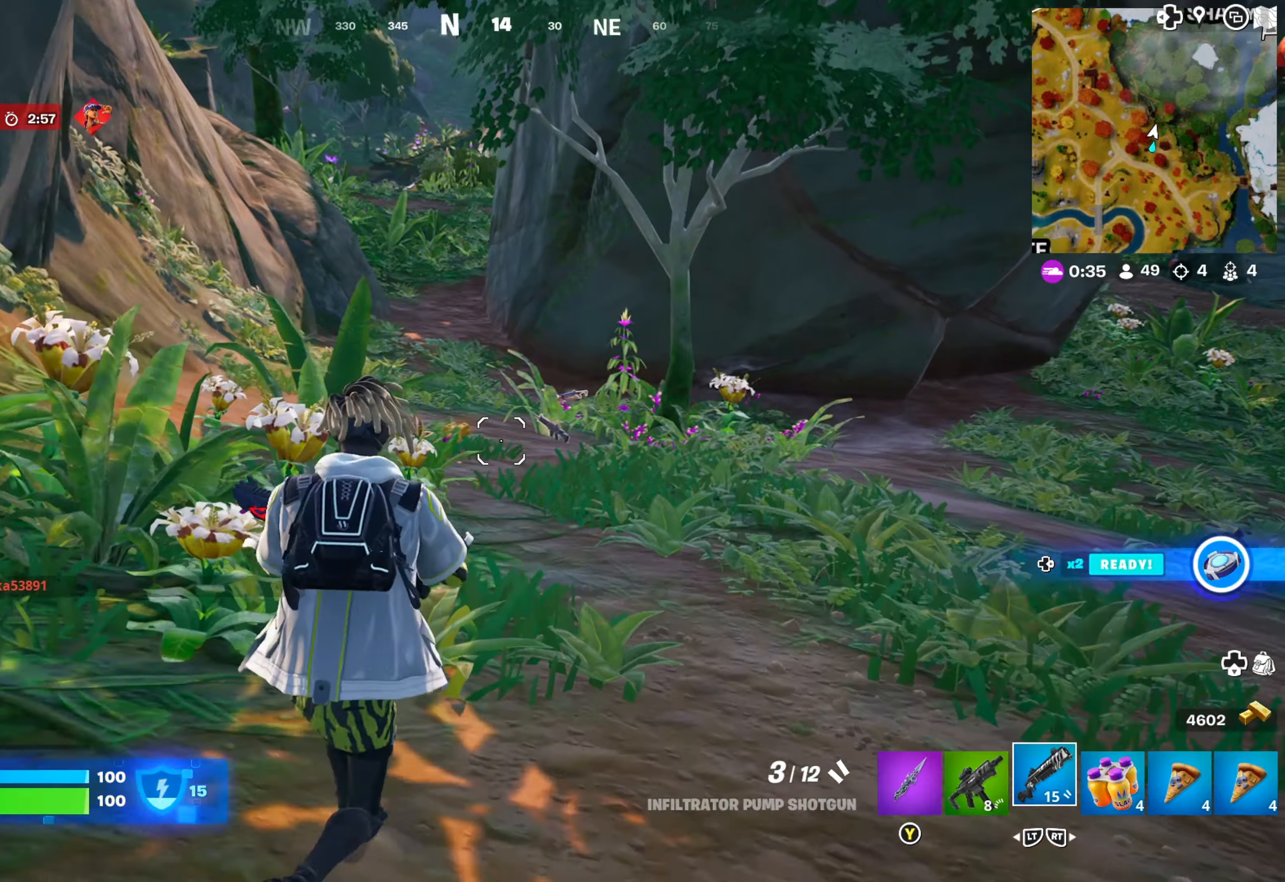
{"buttons": [], "left_stick": "up", "right_stick": "center", "events": []}
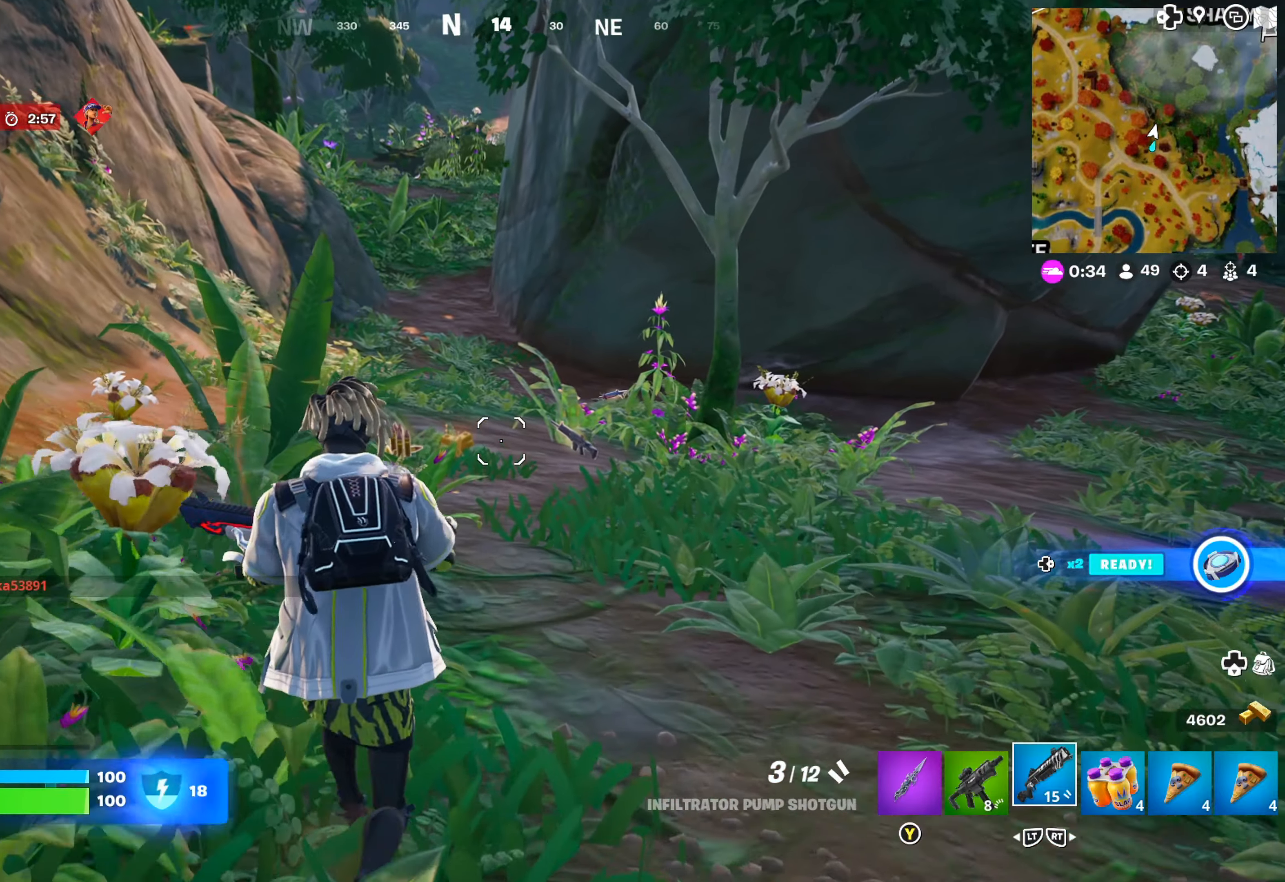
{"buttons": [], "left_stick": "up", "right_stick": "center", "events": []}
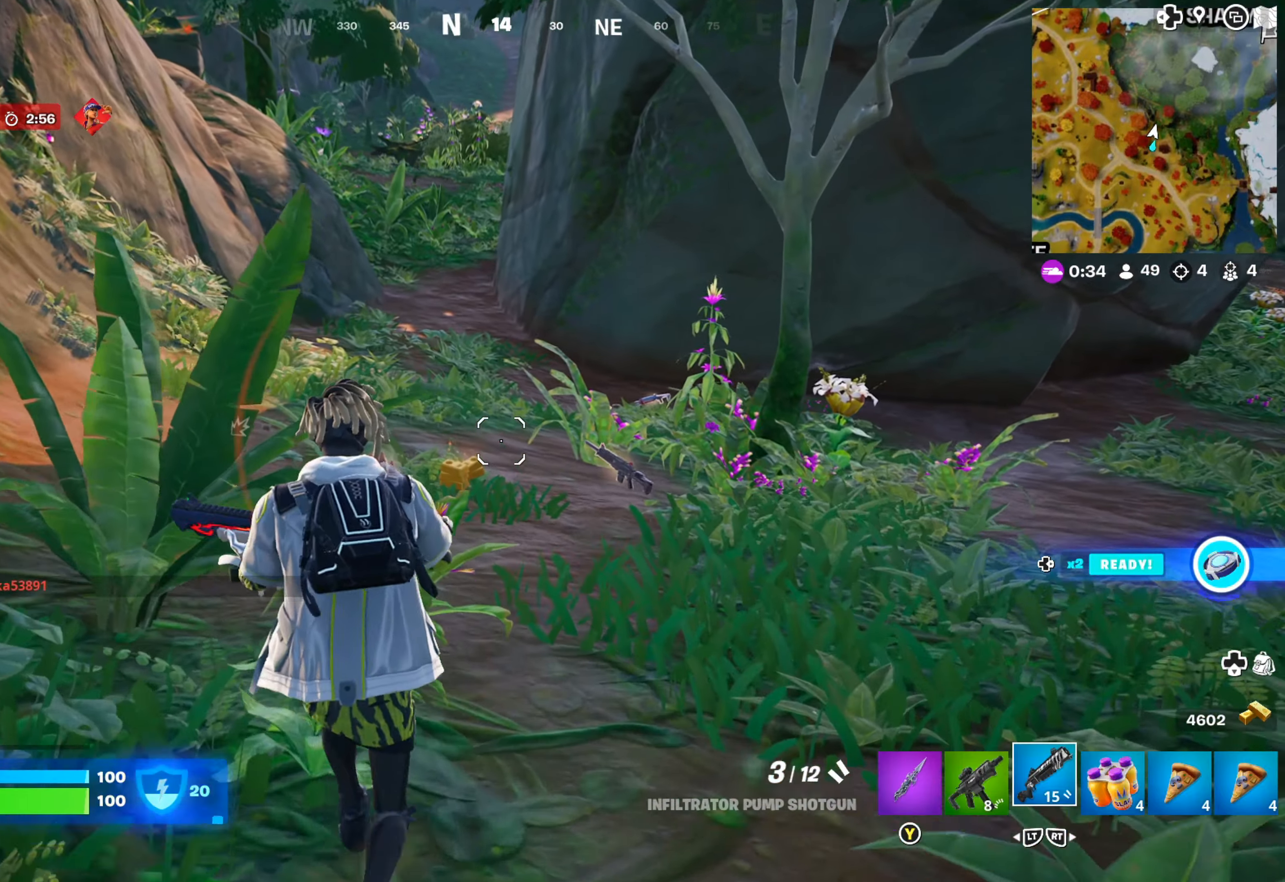
{"buttons": [], "left_stick": "up", "right_stick": "center", "events": []}
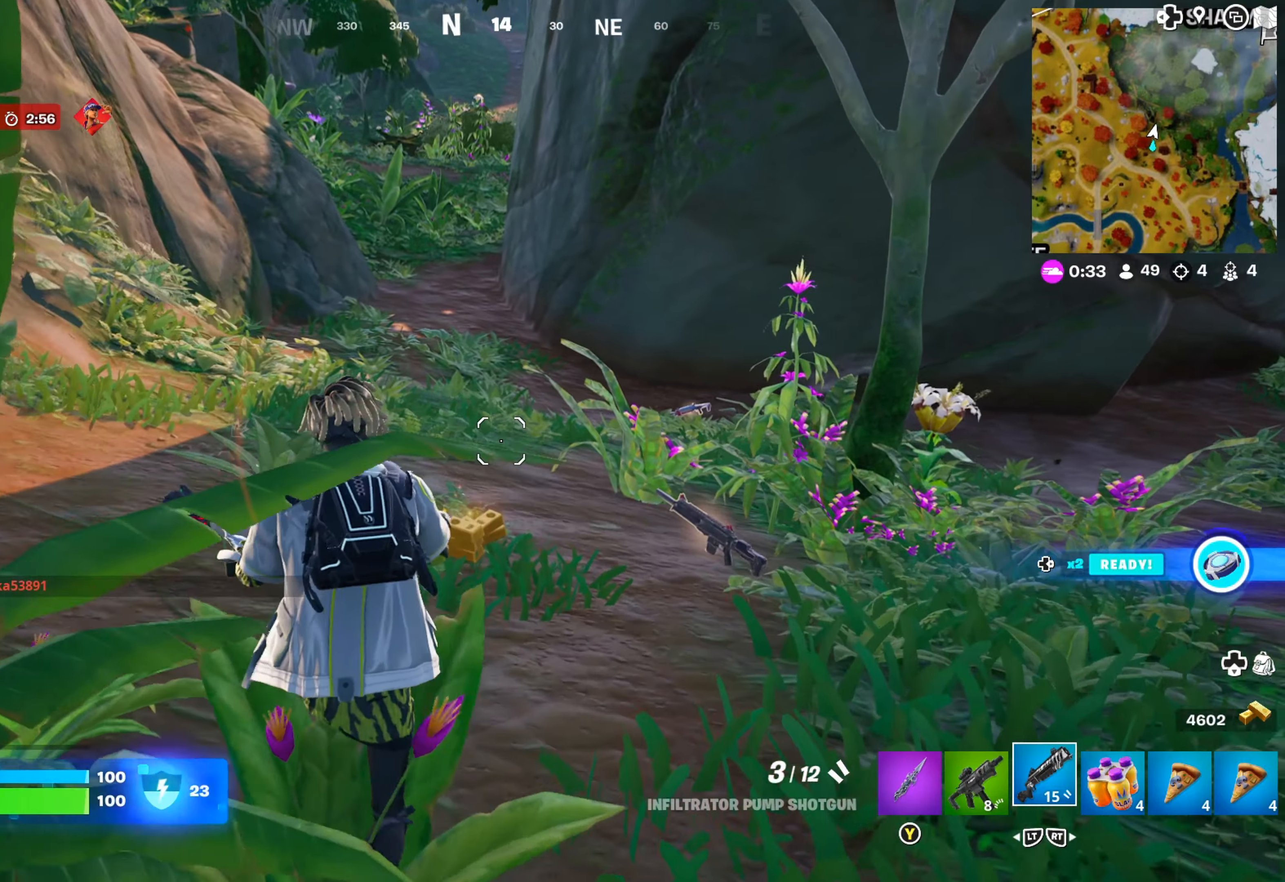
{"buttons": [], "left_stick": "up-right", "right_stick": "right", "events": [[350, "left_stick", "up-right"], [384, "right_stick", "right"]]}
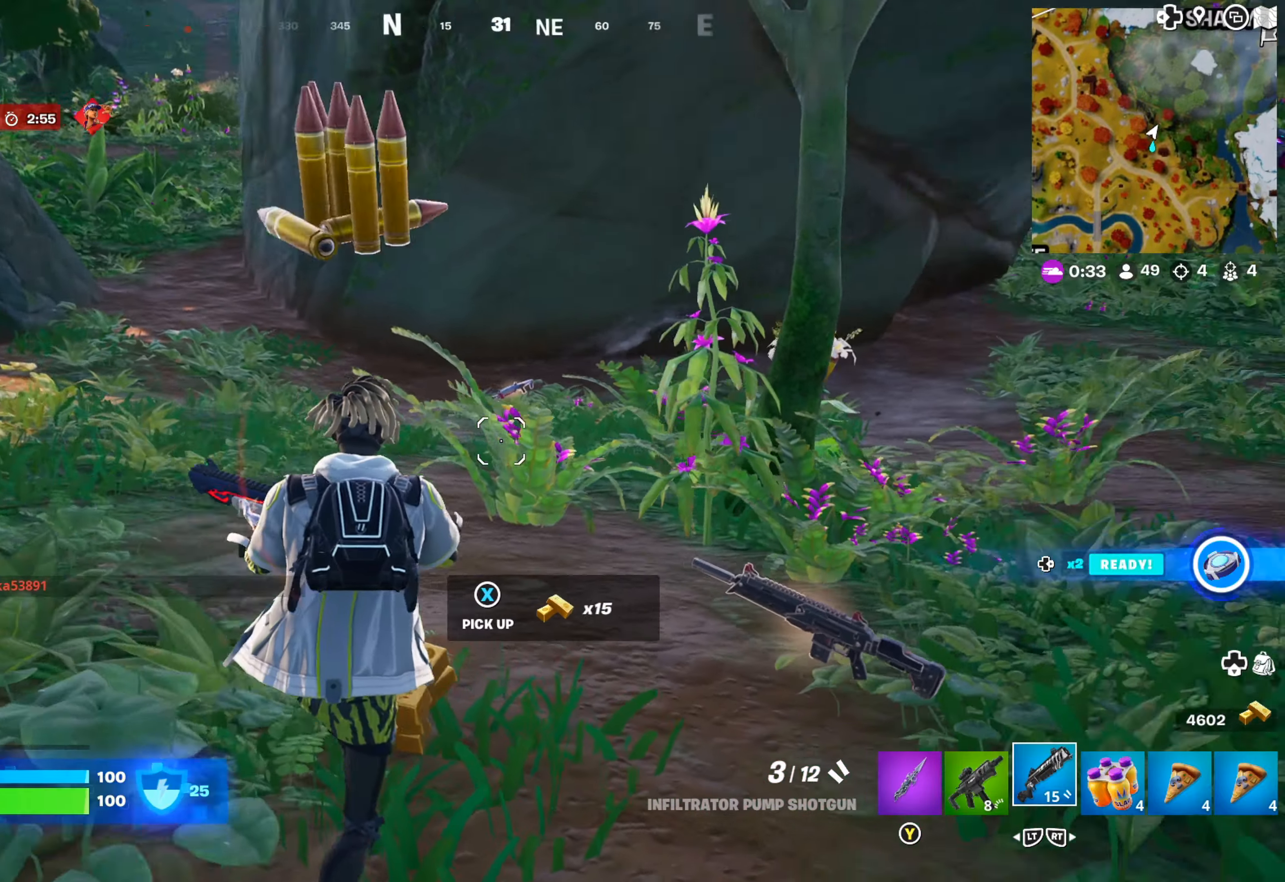
{"buttons": ["L3"], "left_stick": "up", "right_stick": "left", "events": [[67, "right_stick", "center"], [117, "left_stick", "up"], [417, "L3", "down"], [467, "right_stick", "left"]]}
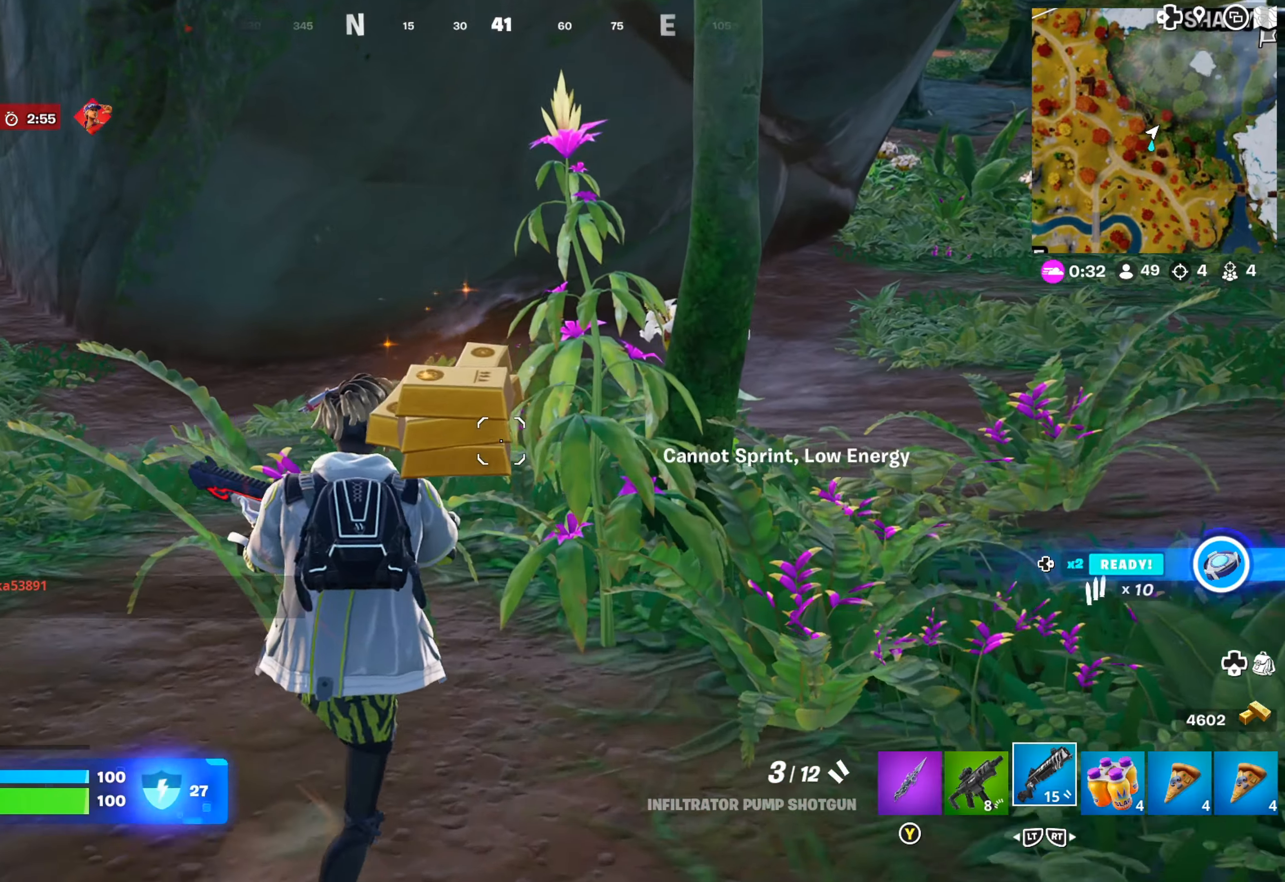
{"buttons": [], "left_stick": "up", "right_stick": "down-left", "events": [[17, "L3", "up"], [34, "right_stick", "center"], [150, "right_stick", "left"], [300, "right_stick", "center"], [450, "right_stick", "down-left"]]}
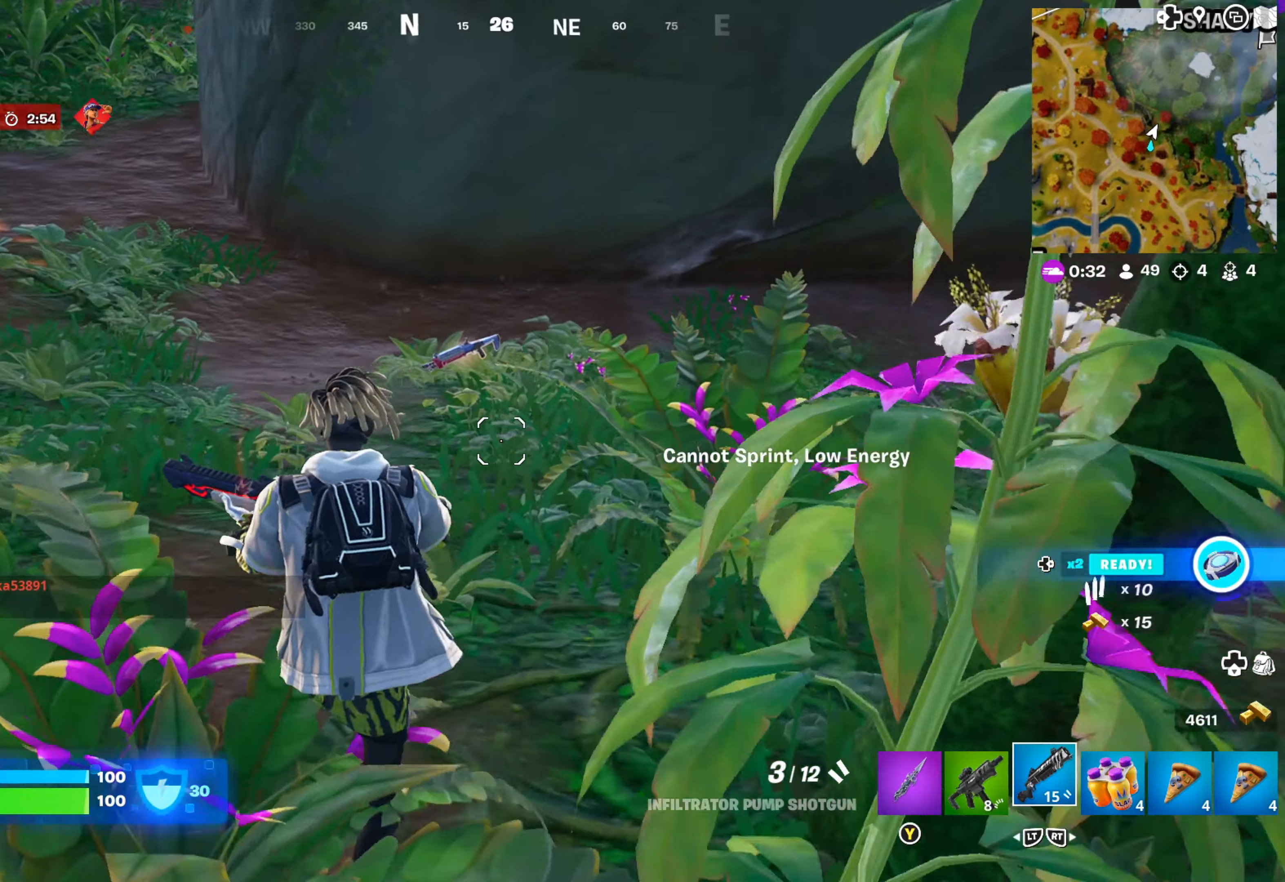
{"buttons": [], "left_stick": "up", "right_stick": "center", "events": [[50, "right_stick", "center"]]}
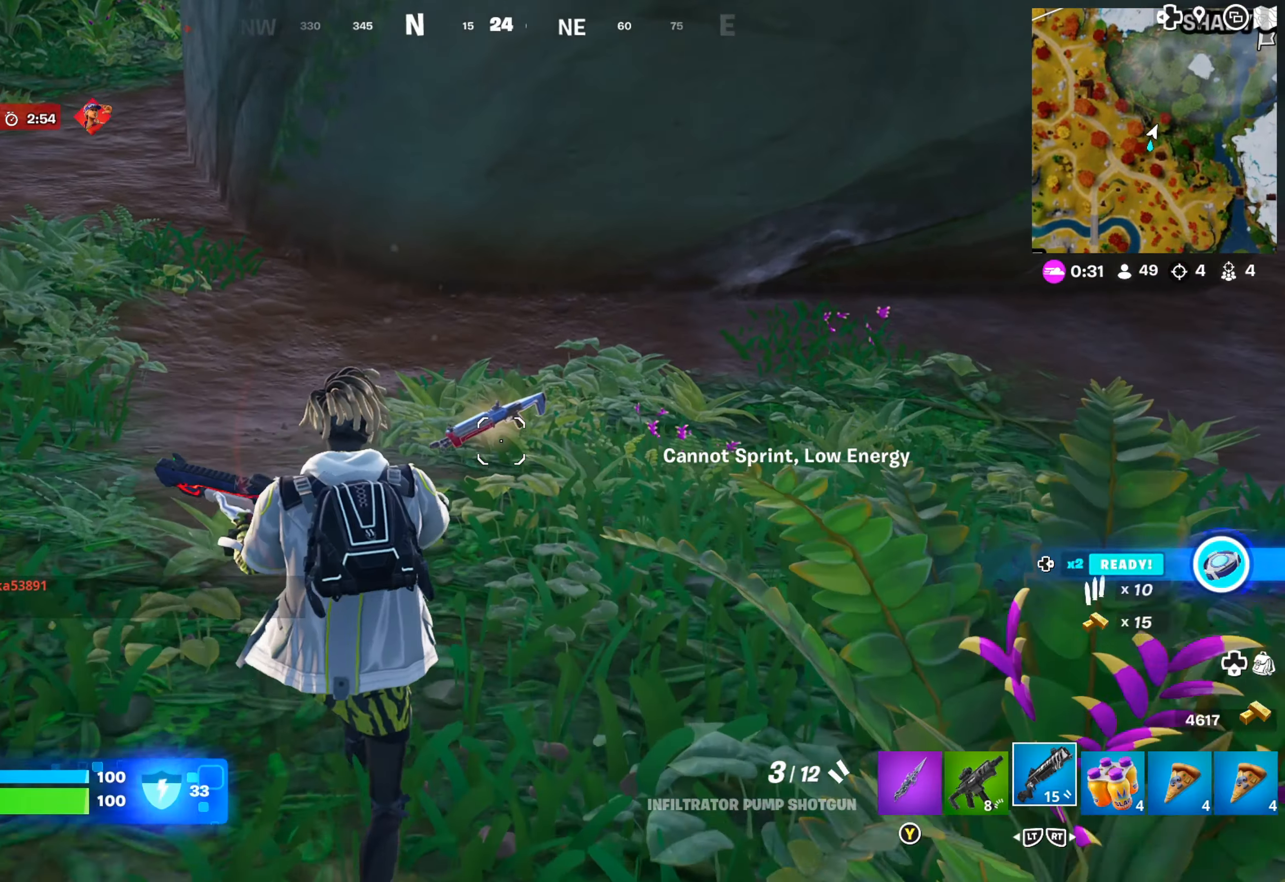
{"buttons": [], "left_stick": "up", "right_stick": "up-left", "events": [[150, "X", "down"], [250, "X", "up"], [384, "right_stick", "left"], [450, "right_stick", "up-left"]]}
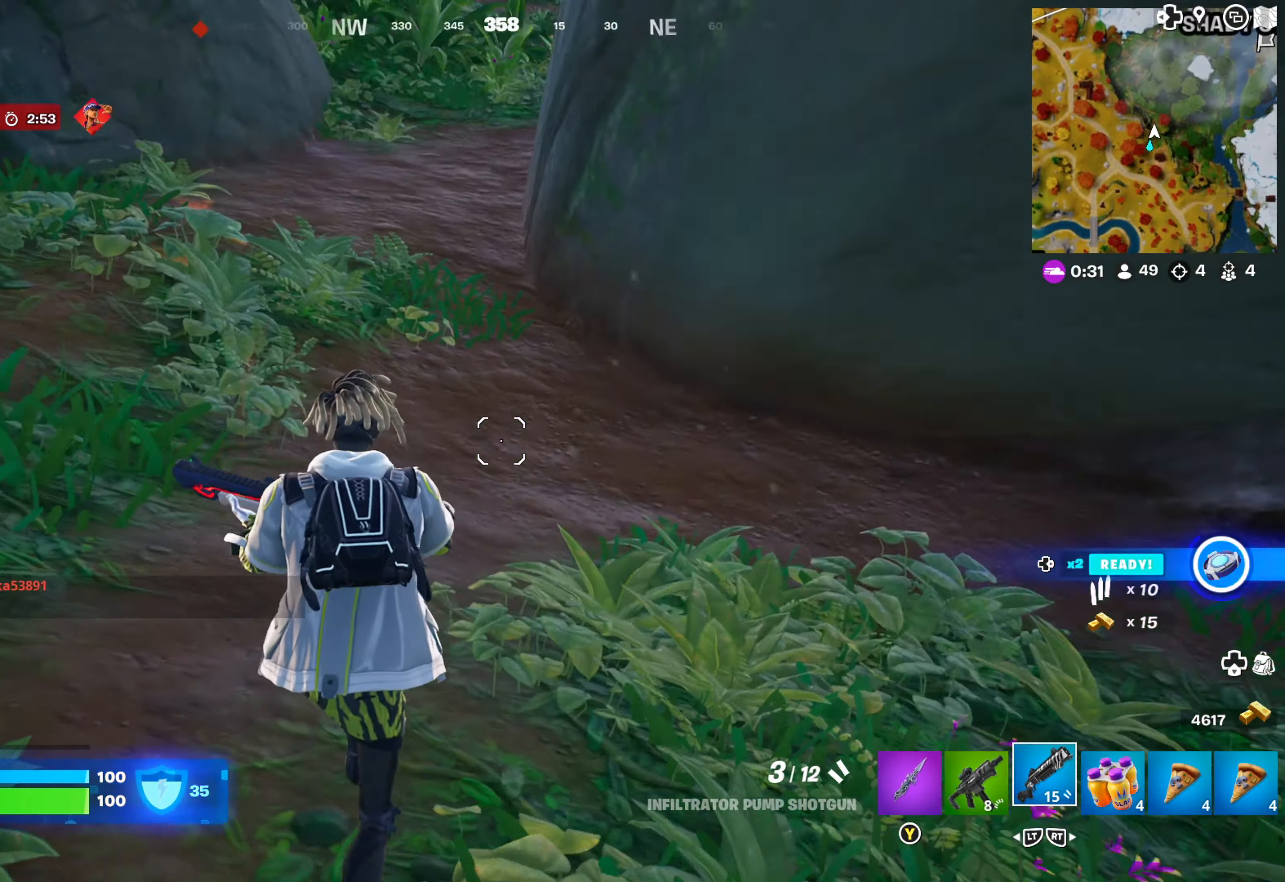
{"buttons": [], "left_stick": "up", "right_stick": "center", "events": [[100, "right_stick", "center"], [267, "right_stick", "up"], [384, "right_stick", "center"]]}
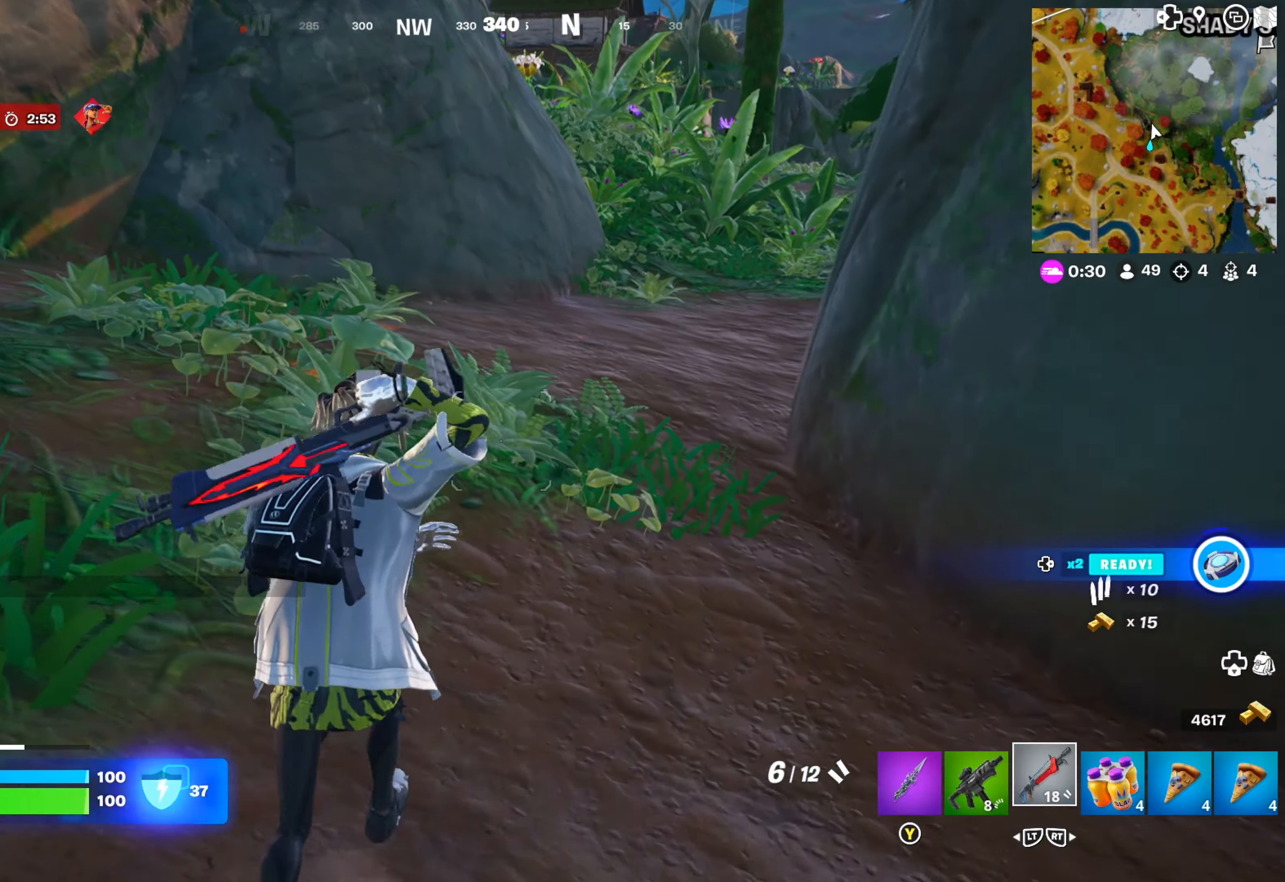
{"buttons": [], "left_stick": "up", "right_stick": "center", "events": [[250, "L2", "down"], [383, "L2", "up"]]}
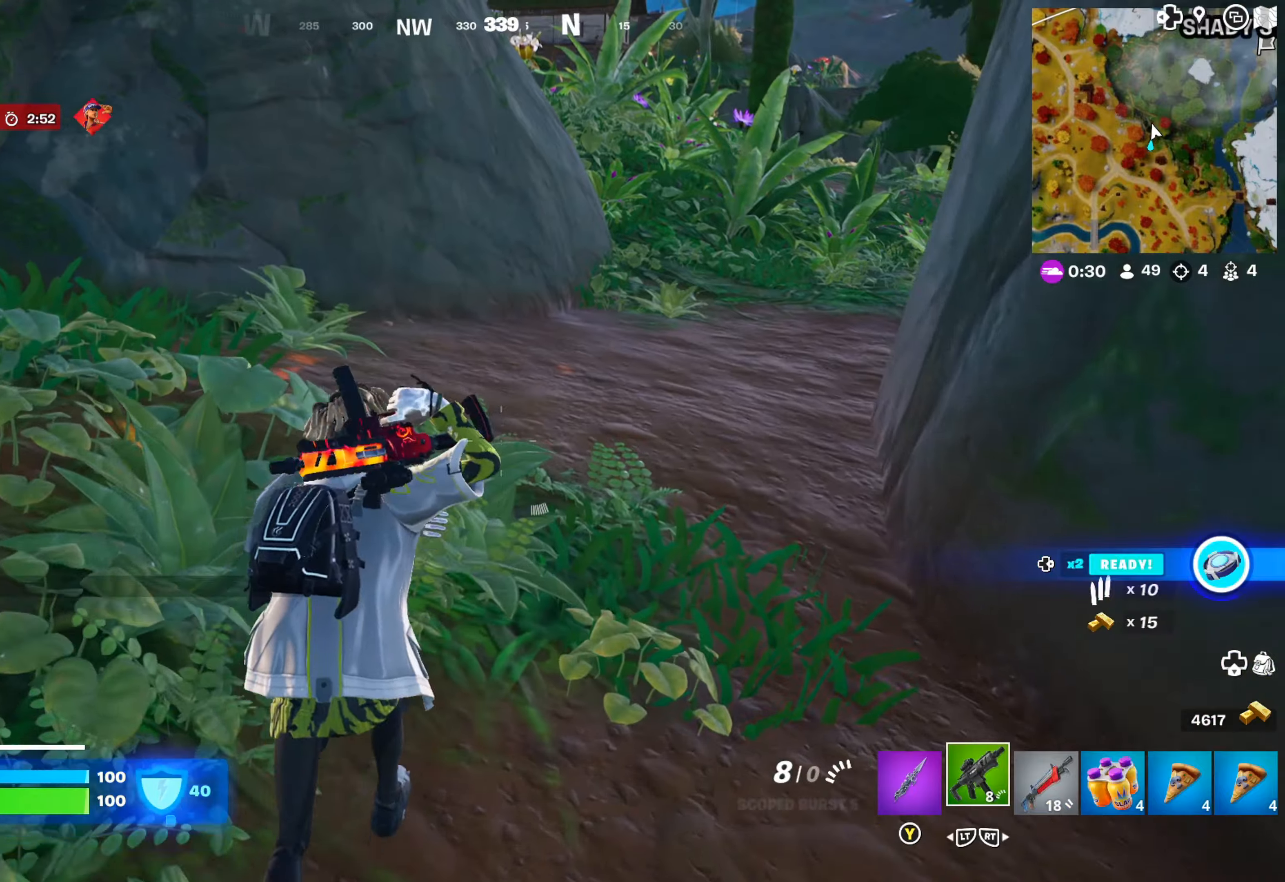
{"buttons": [], "left_stick": "up", "right_stick": "center", "events": [[50, "X", "down"], [133, "X", "up"], [200, "X", "down"], [283, "X", "up"]]}
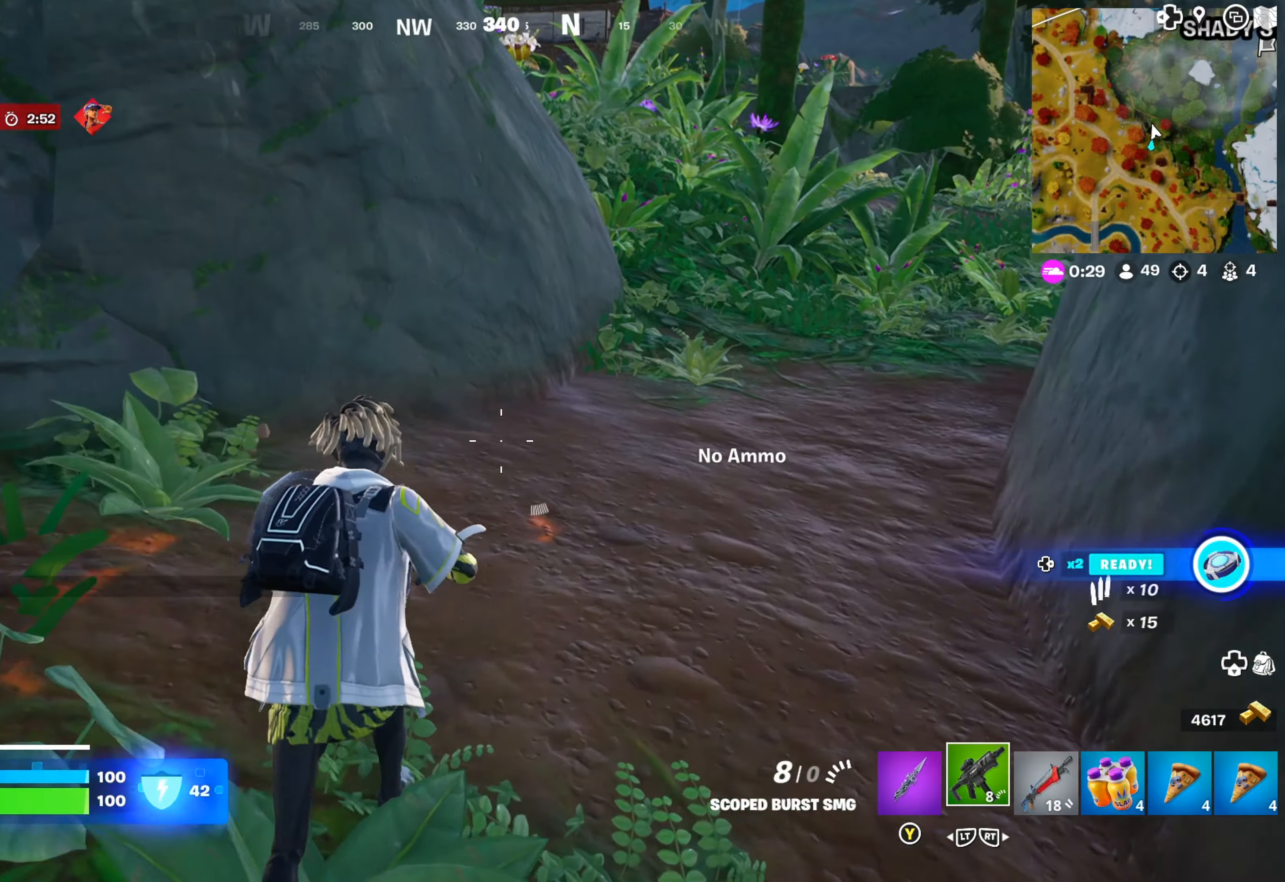
{"buttons": [], "left_stick": "up", "right_stick": "center", "events": [[16, "right_stick", "right"], [66, "right_stick", "up-right"], [183, "right_stick", "center"], [233, "R2", "down"], [333, "R2", "up"]]}
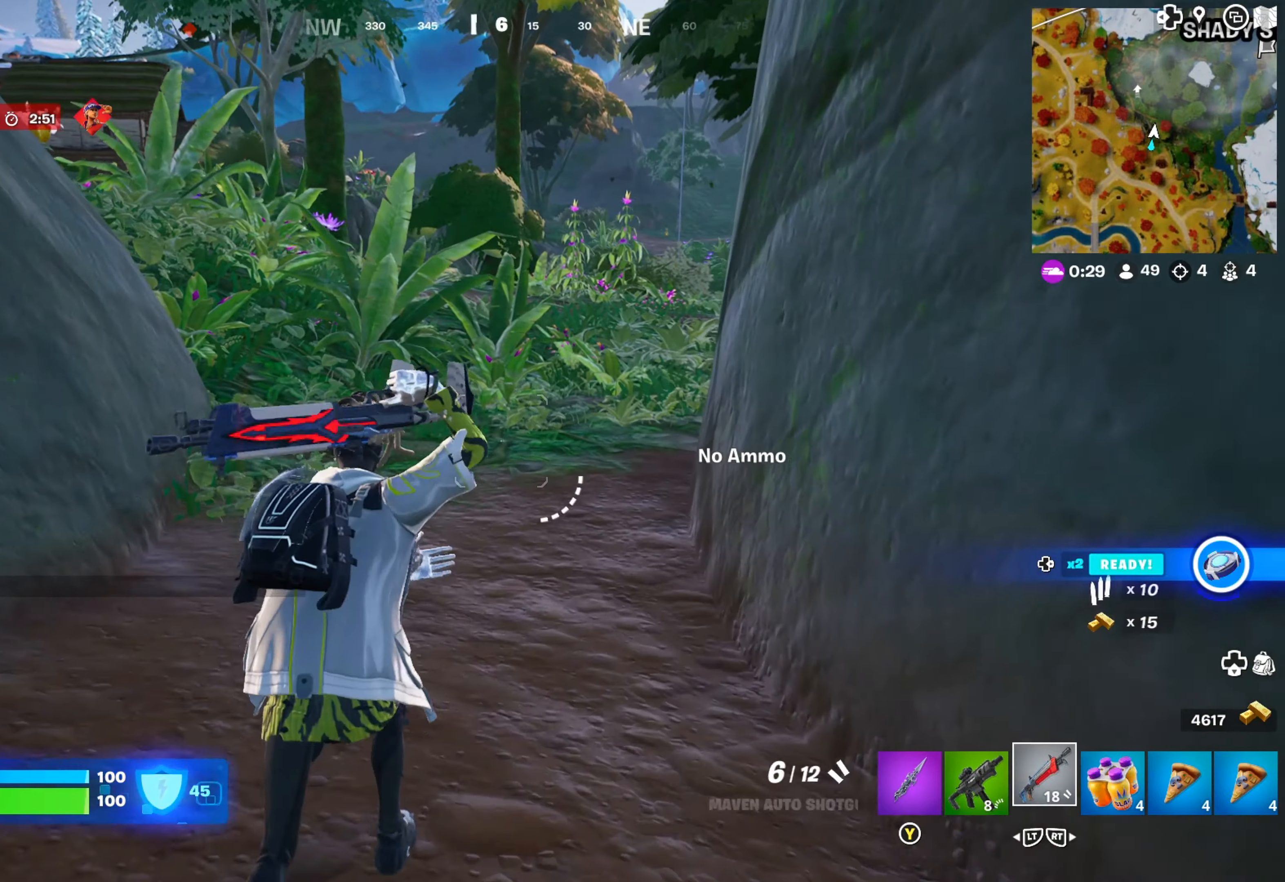
{"buttons": [], "left_stick": "up", "right_stick": "center", "events": [[166, "X", "down"], [233, "X", "up"], [316, "X", "down"], [400, "X", "up"]]}
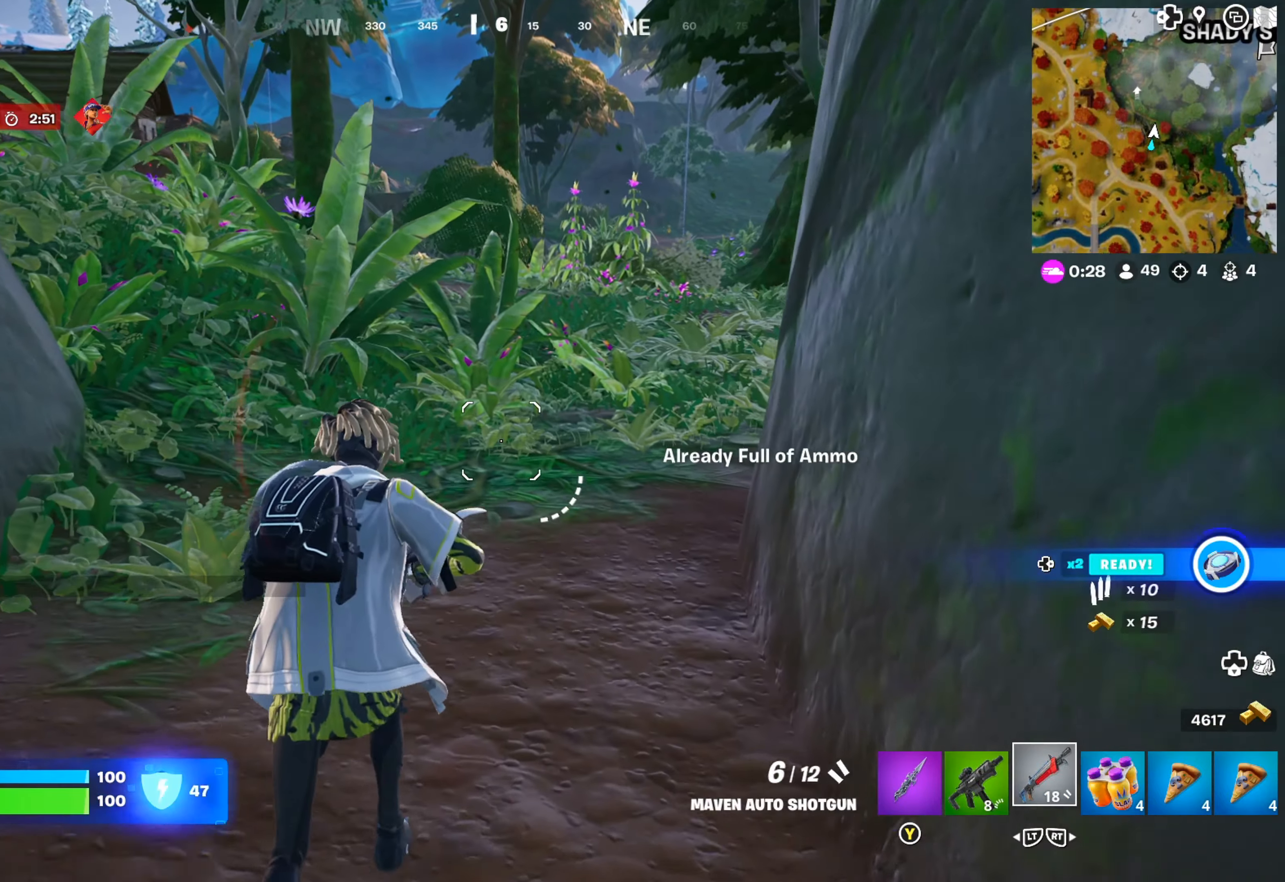
{"buttons": [], "left_stick": "up", "right_stick": "up-left", "events": [[133, "L3", "down"], [233, "L3", "up"], [383, "right_stick", "up-left"]]}
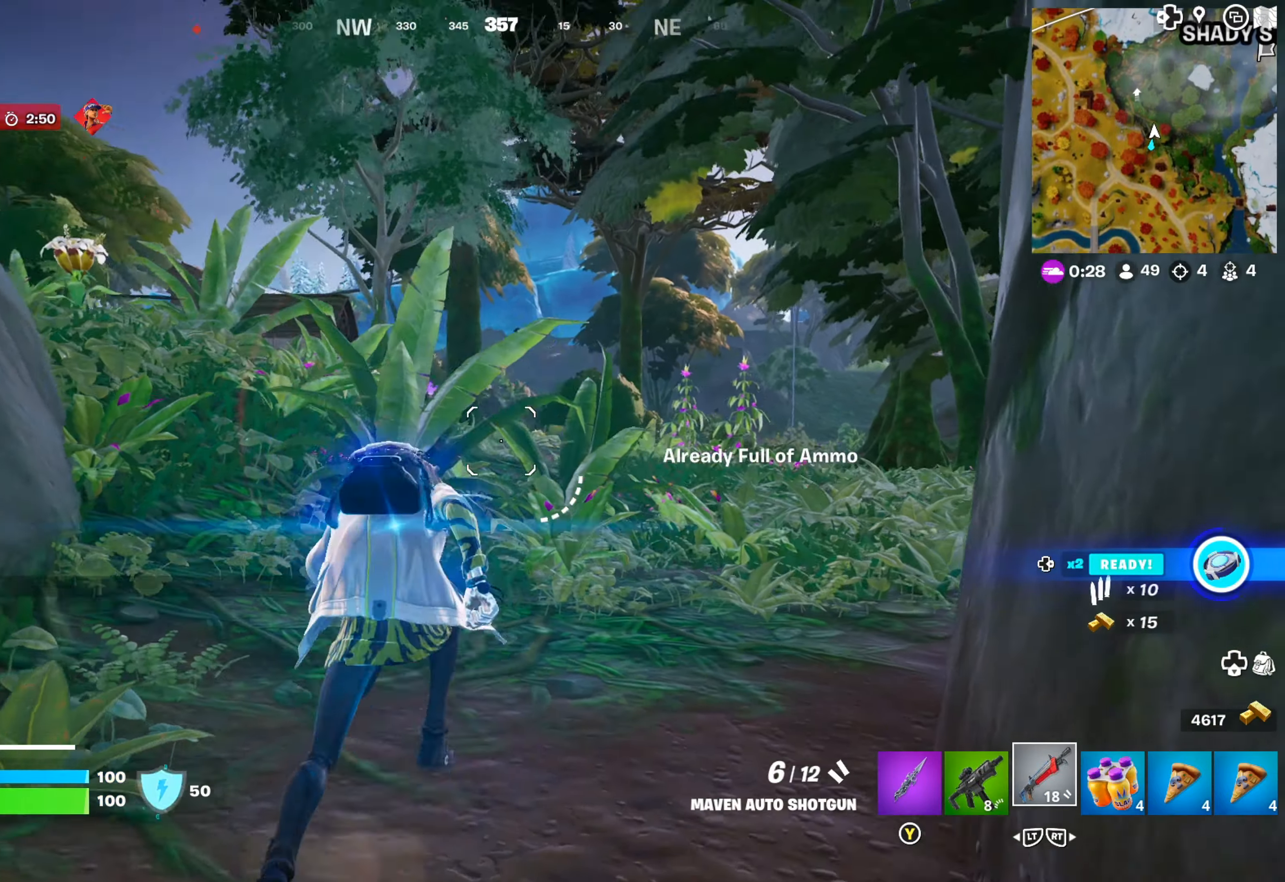
{"buttons": [], "left_stick": "up-right", "right_stick": "left", "events": [[33, "right_stick", "center"], [250, "left_stick", "up-right"], [466, "right_stick", "left"]]}
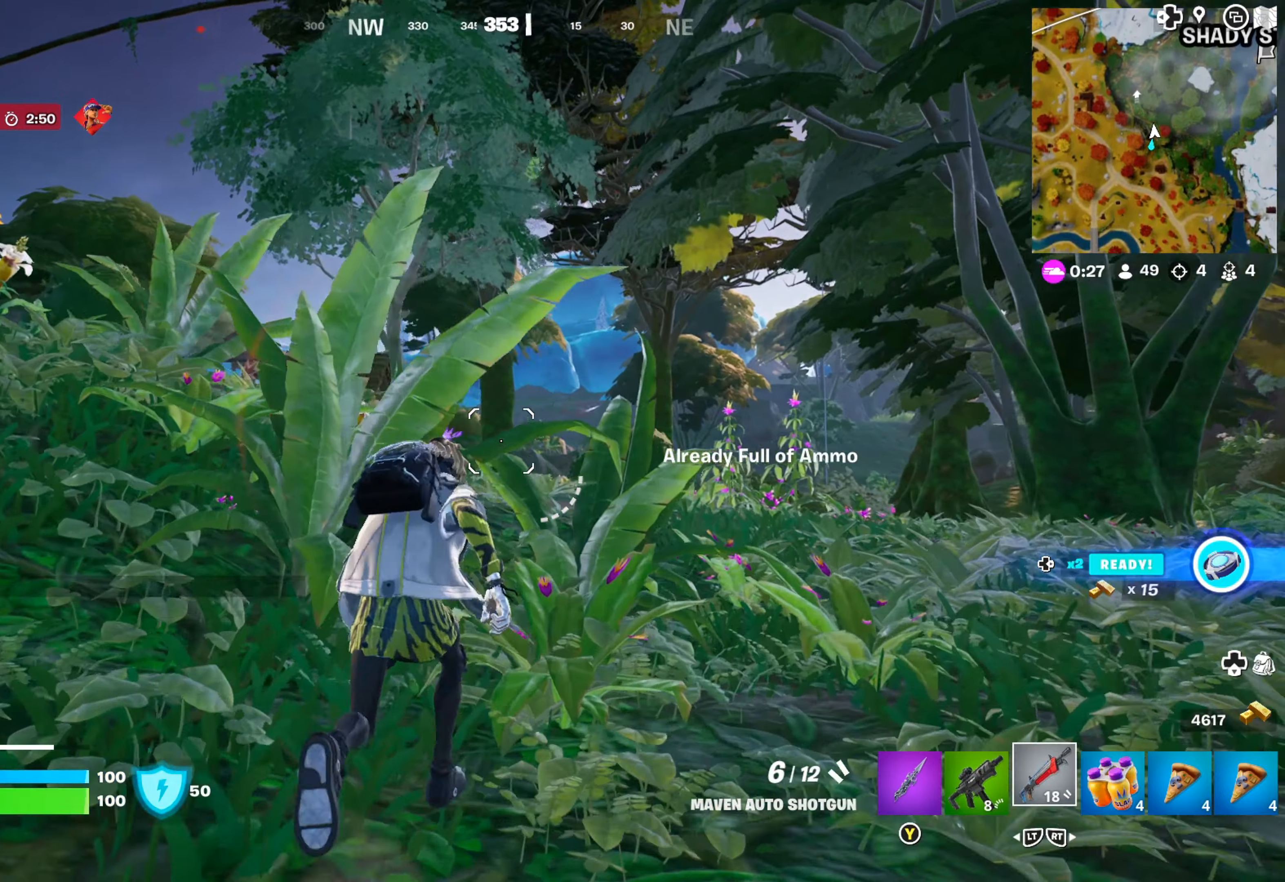
{"buttons": [], "left_stick": "up", "right_stick": "center", "events": [[133, "right_stick", "center"], [250, "left_stick", "up"], [266, "right_stick", "left"], [416, "right_stick", "center"]]}
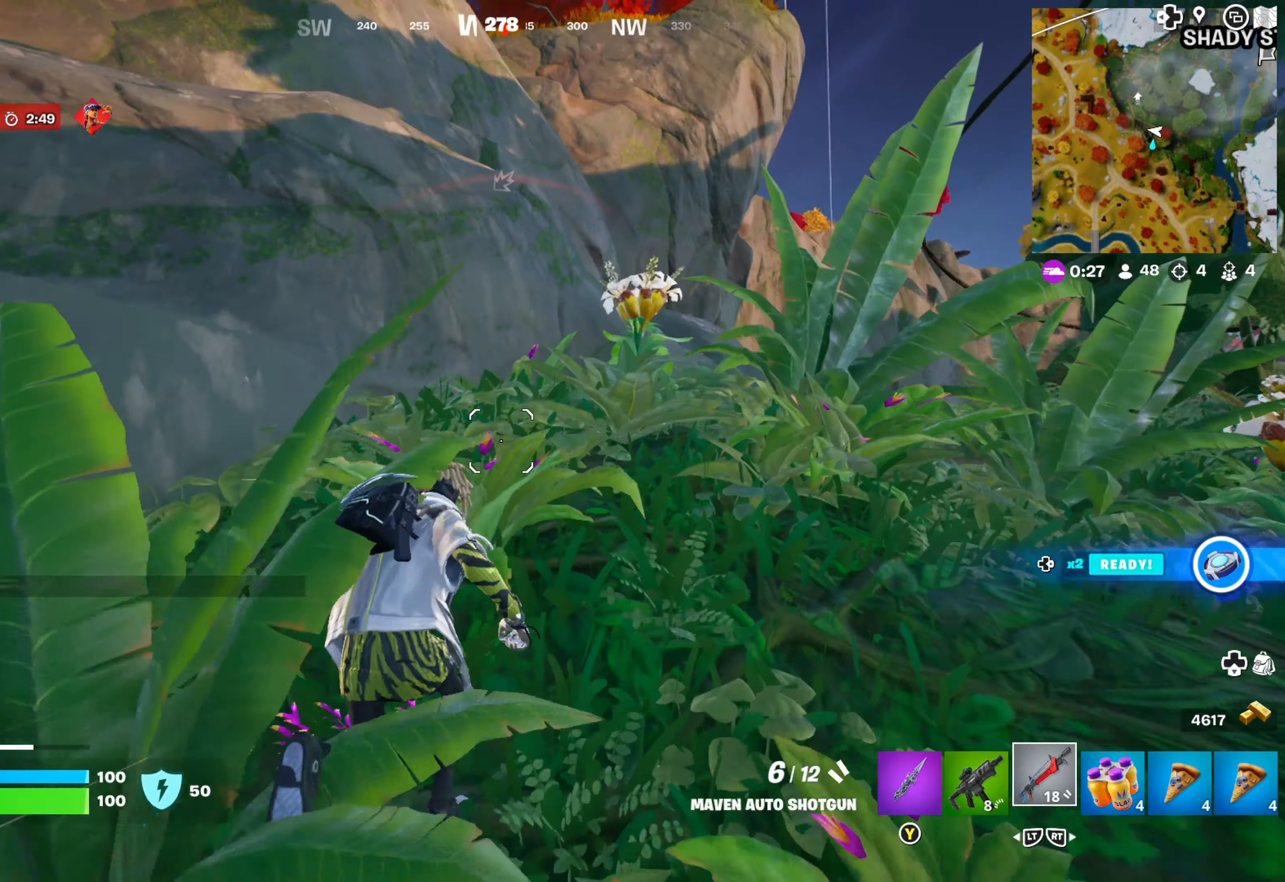
{"buttons": [], "left_stick": "up", "right_stick": "center", "events": [[66, "right_stick", "right"], [216, "right_stick", "center"]]}
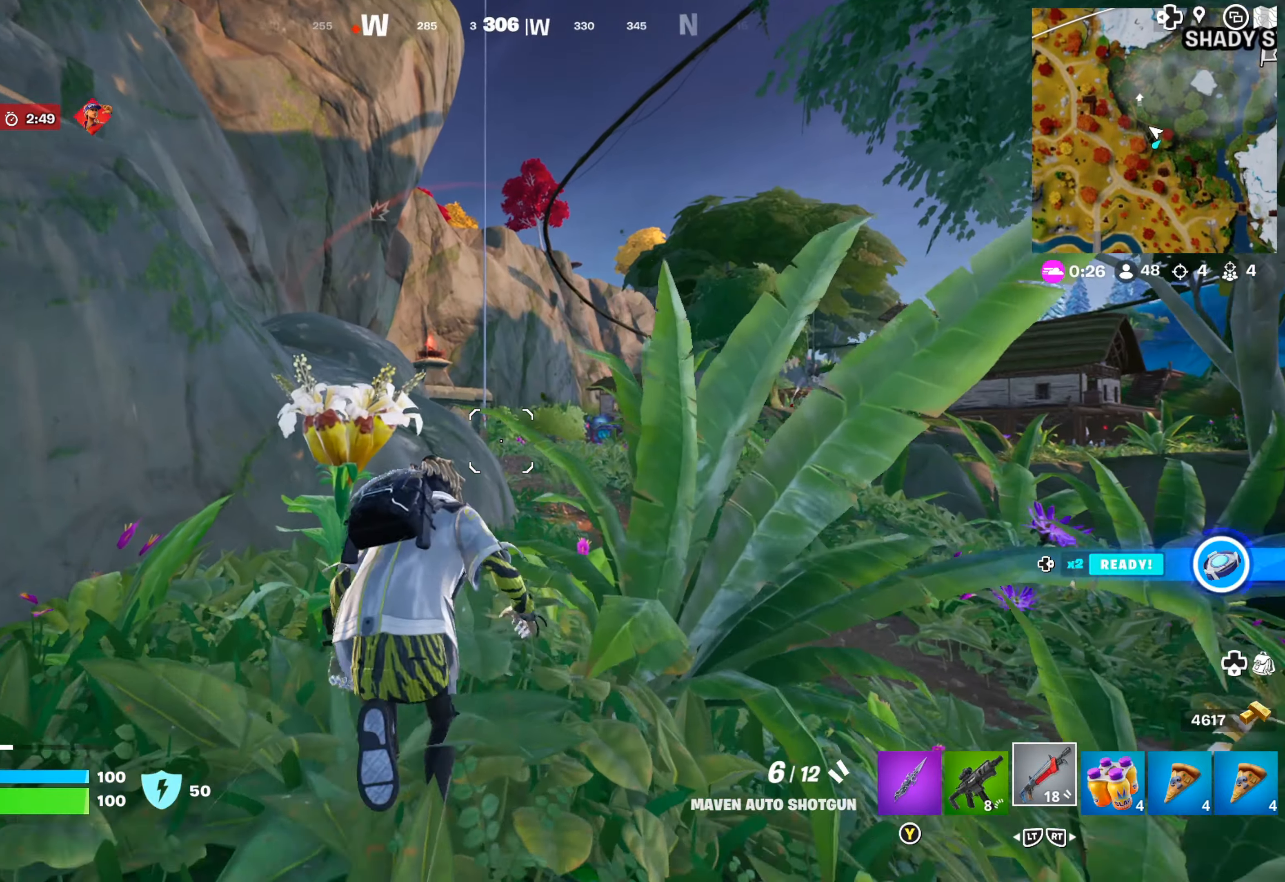
{"buttons": [], "left_stick": "up-right", "right_stick": "down-right", "events": [[283, "left_stick", "up-right"], [483, "right_stick", "down-right"]]}
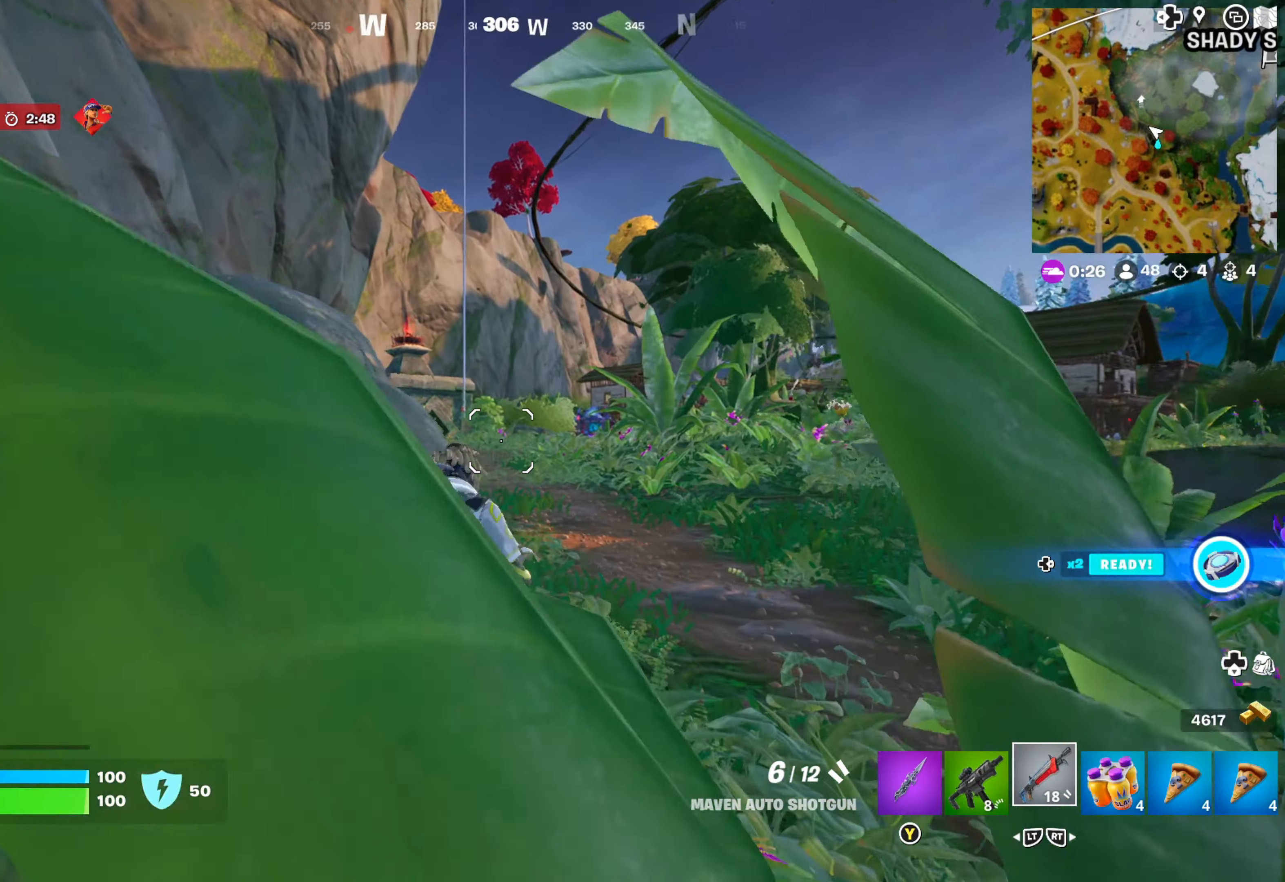
{"buttons": [], "left_stick": "up", "right_stick": "center", "events": [[66, "left_stick", "up"], [100, "right_stick", "center"]]}
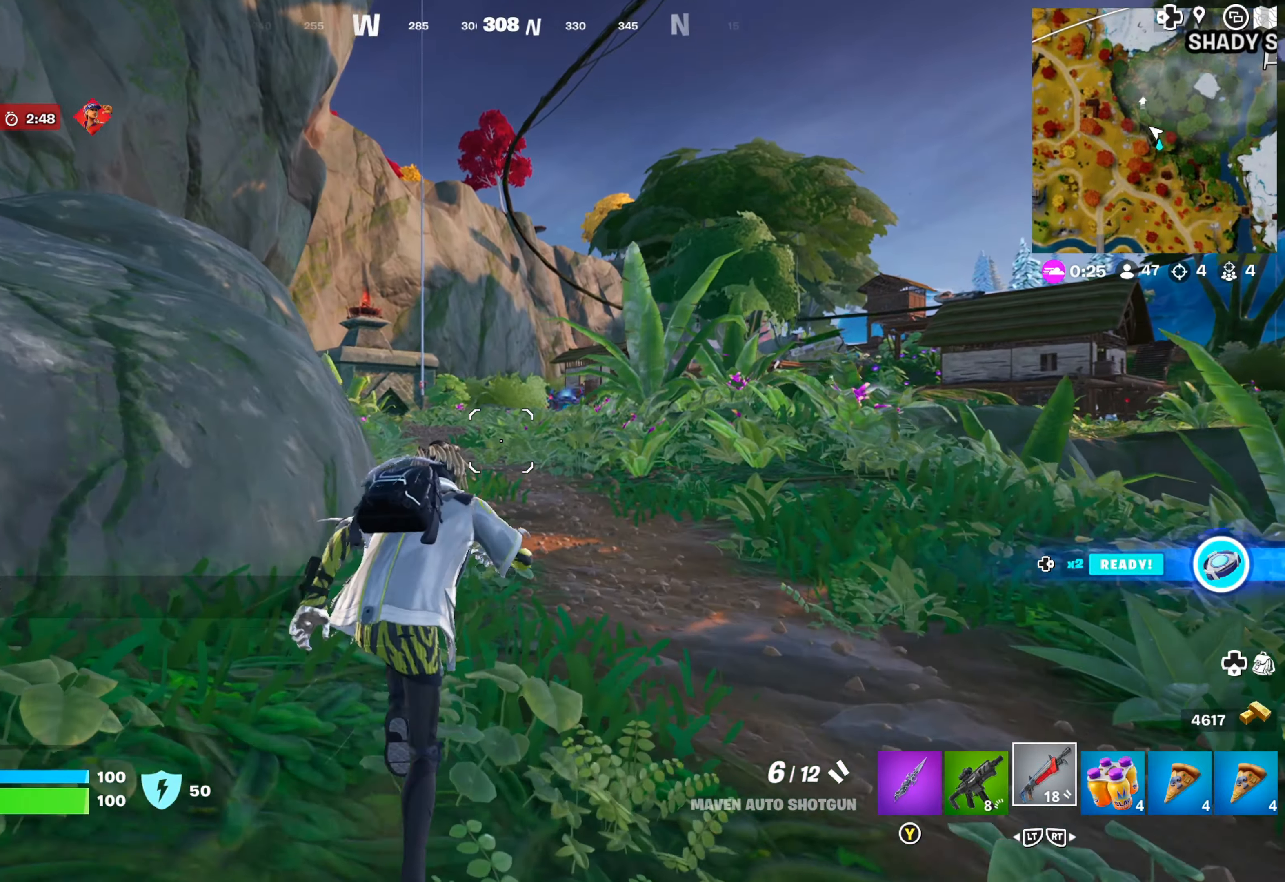
{"buttons": [], "left_stick": "up", "right_stick": "center", "events": [[316, "right_stick", "left"], [416, "right_stick", "center"]]}
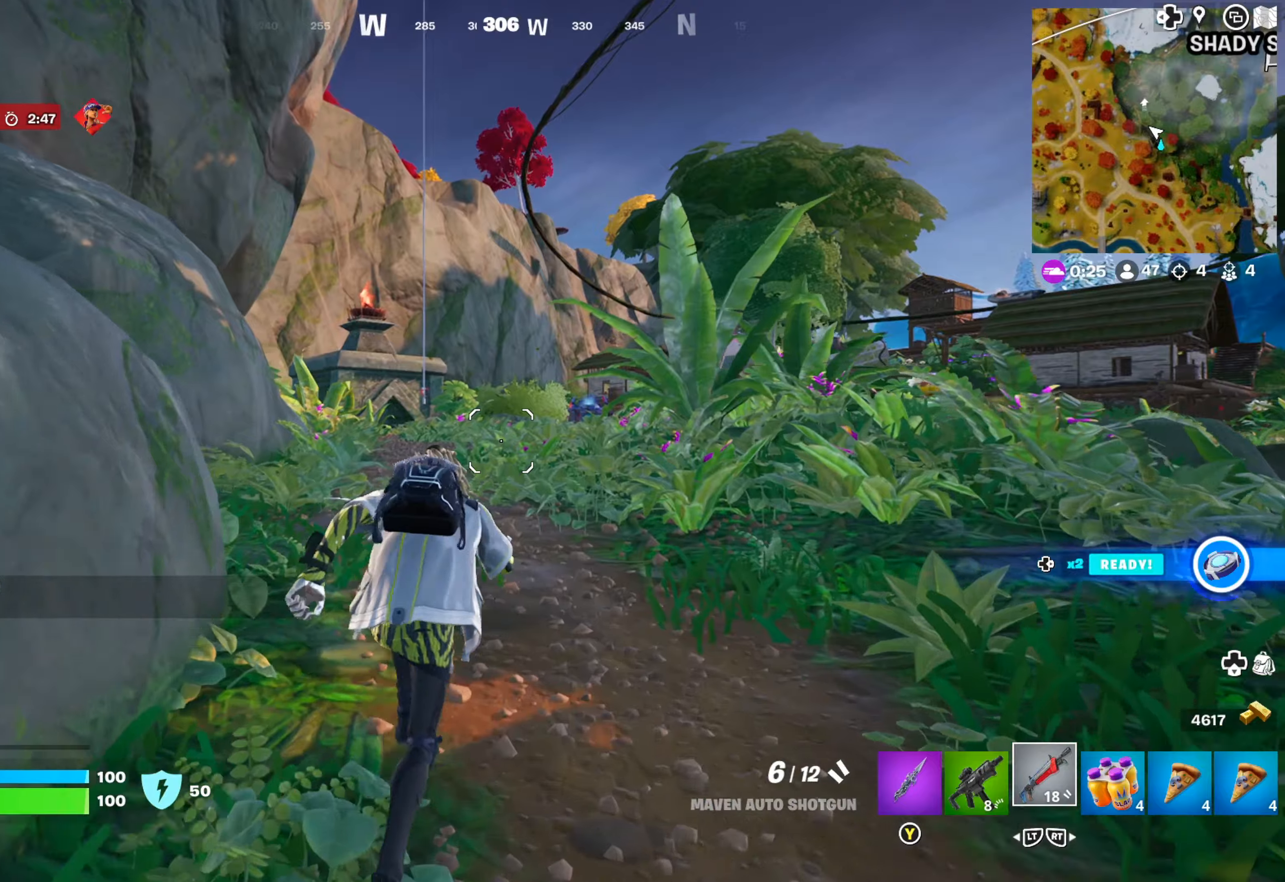
{"buttons": [], "left_stick": "up", "right_stick": "center", "events": [[83, "right_stick", "up-left"], [217, "right_stick", "center"]]}
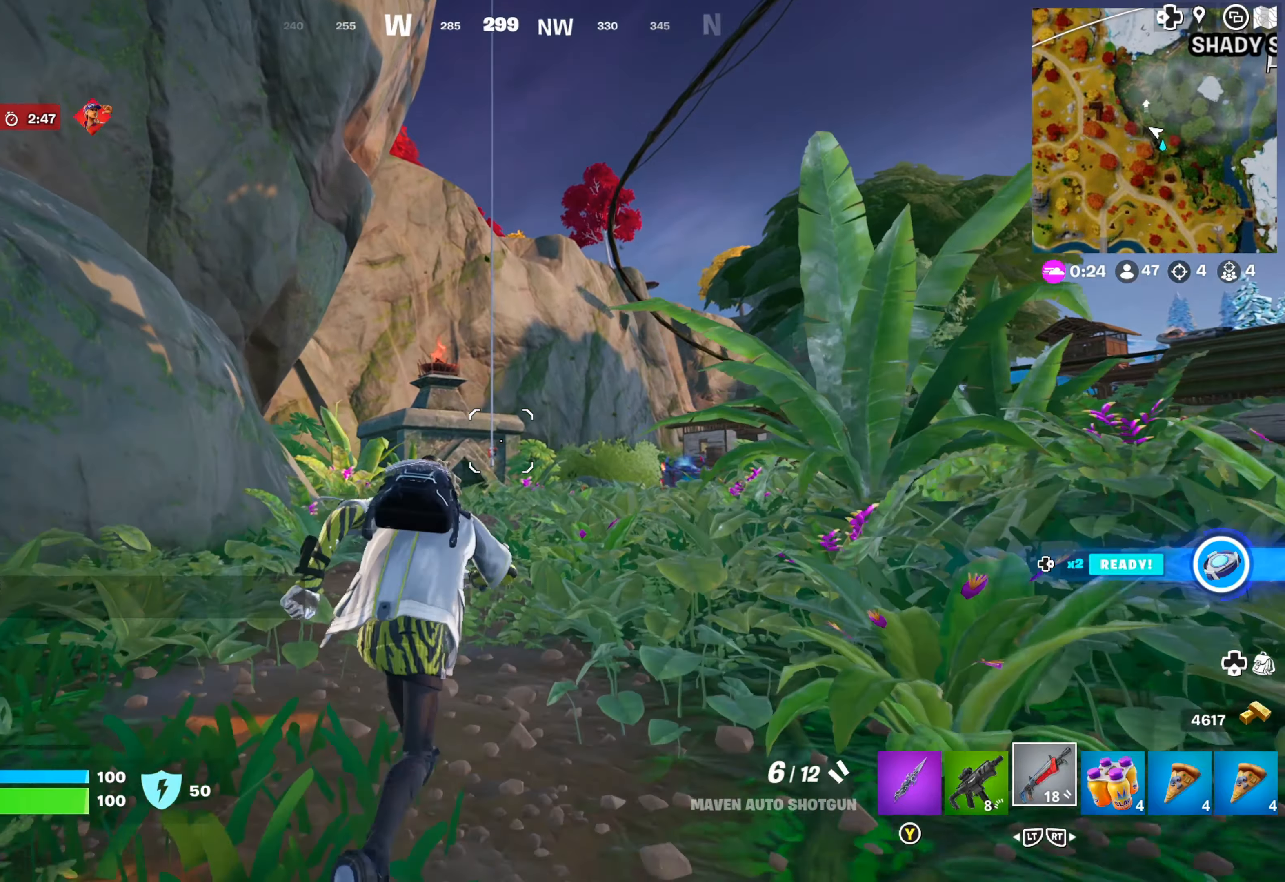
{"buttons": [], "left_stick": "up", "right_stick": "left", "events": [[467, "right_stick", "left"]]}
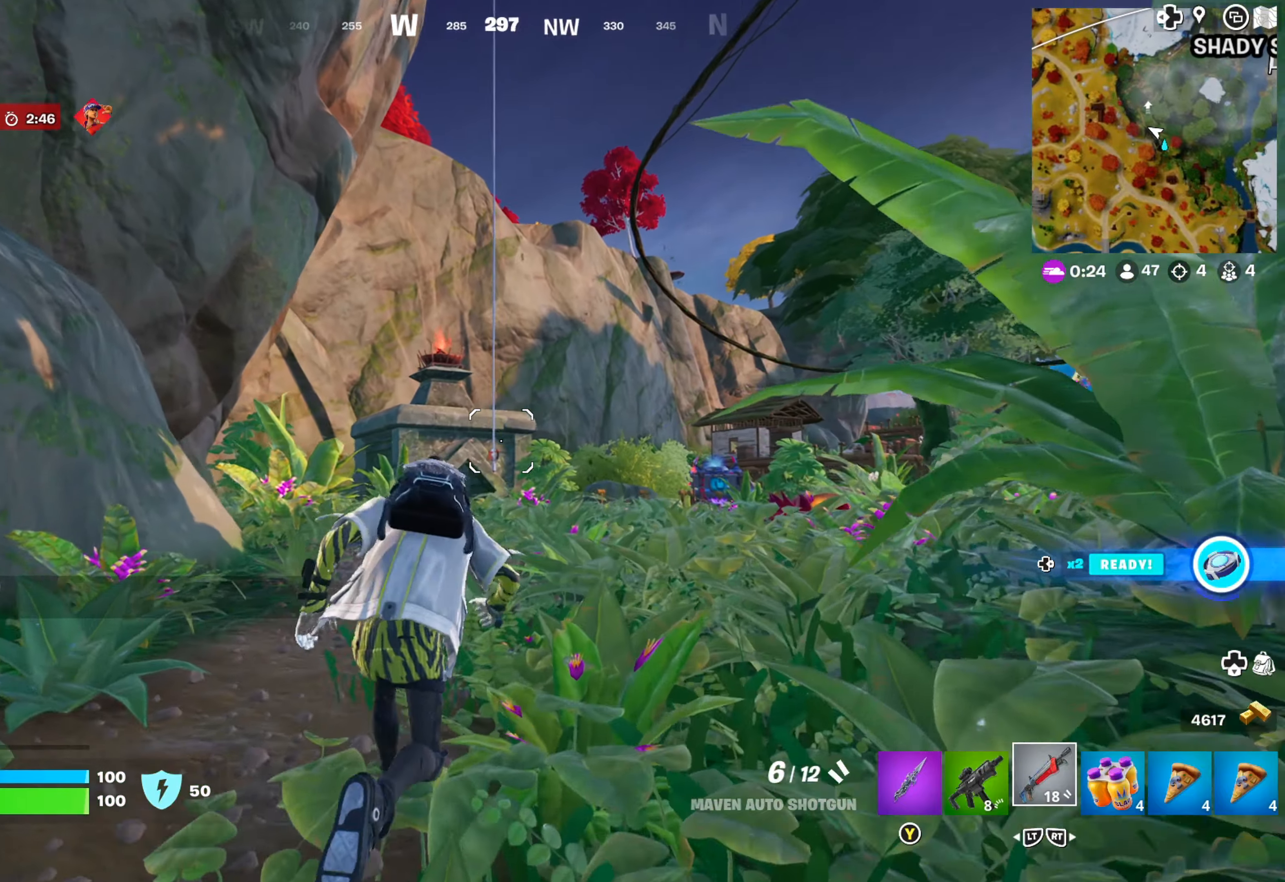
{"buttons": [], "left_stick": "up", "right_stick": "center", "events": [[67, "right_stick", "center"]]}
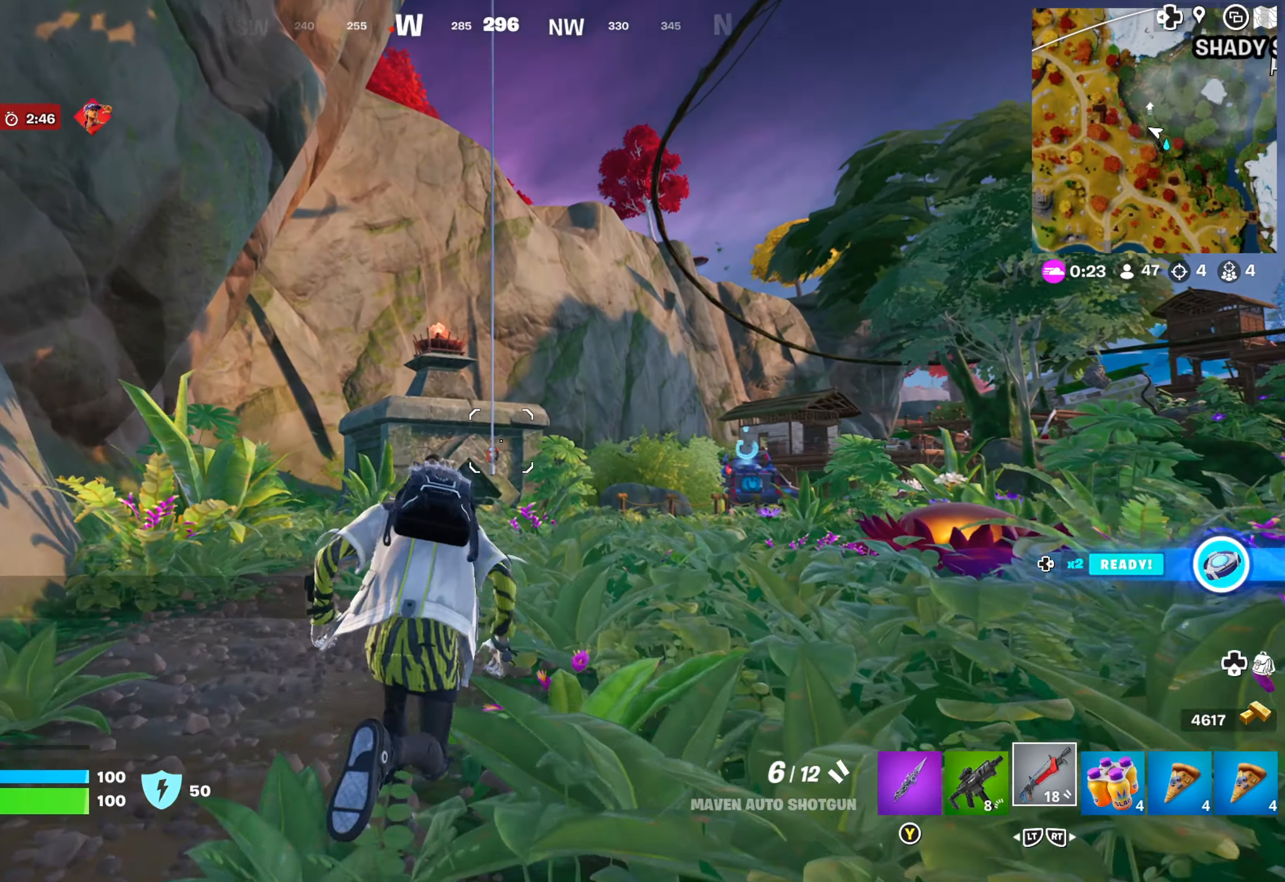
{"buttons": [], "left_stick": "up", "right_stick": "center", "events": [[50, "right_stick", "left"], [117, "right_stick", "center"]]}
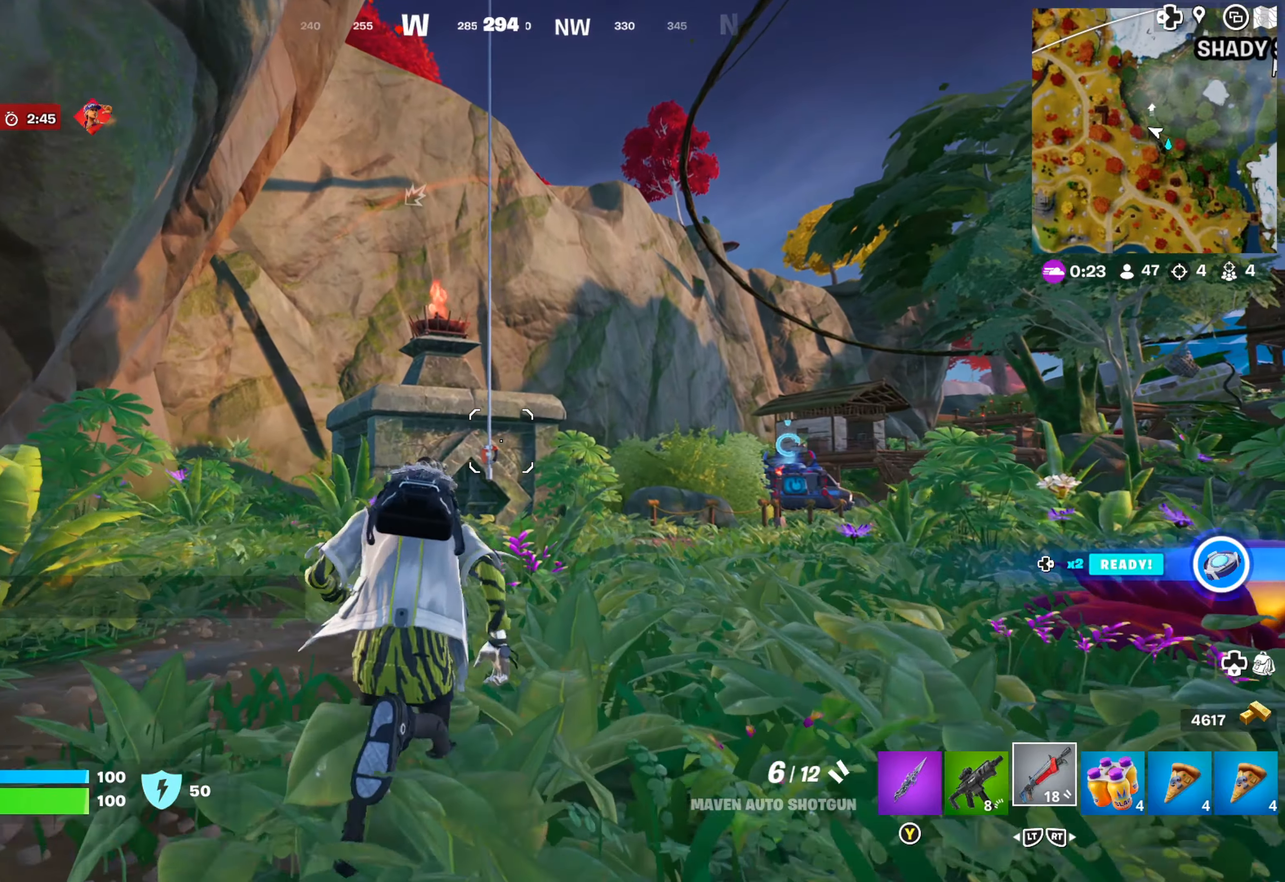
{"buttons": [], "left_stick": "up", "right_stick": "center", "events": []}
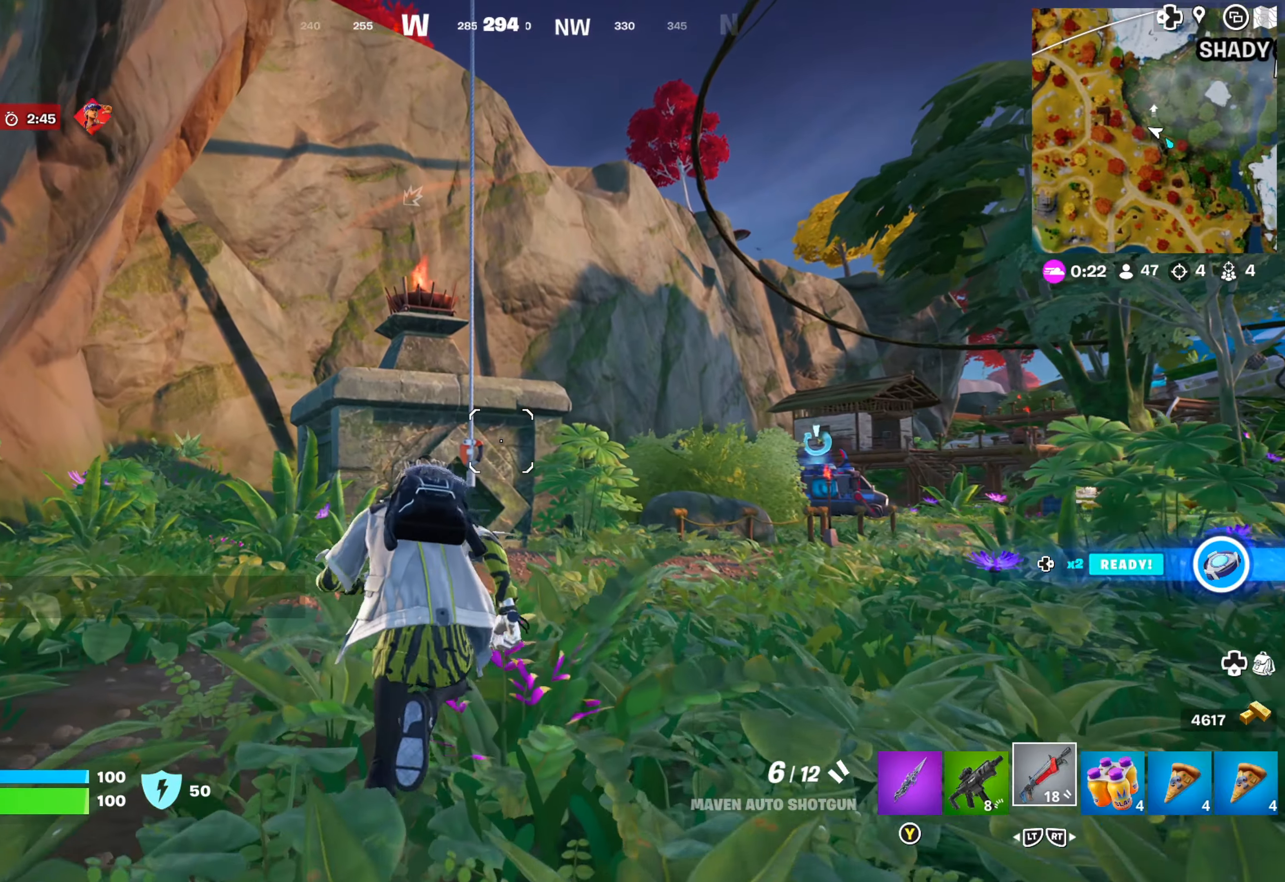
{"buttons": [], "left_stick": "right", "right_stick": "center", "events": [[300, "A", "down"], [400, "A", "up"], [500, "left_stick", "right"]]}